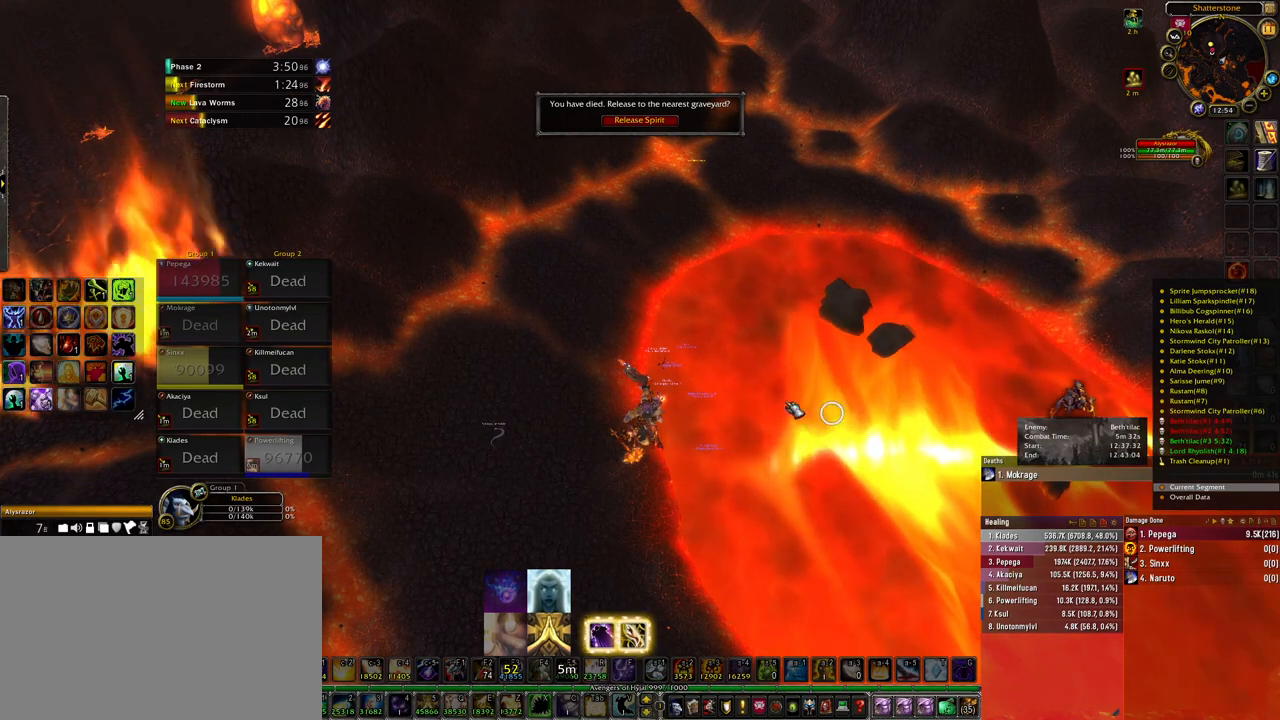
Gameplay with keyboard and mouse; each line is a JSON object with the keys and mouse buttons held at the frame after it. "events" lists presses ("down") and releases ("up") of "1", "2", "3", "4", "5", "a", "alt", "b", "c", "ctrl", "d", "e", "f", "g", "q", "r", "s", "shift", "space", "t", "tab", "tilde", "v", "w", "x", "z", "mouse_left", "mouse_wheel", "mouse_right", "mouse_mb4" and "mouse_mb5" between this image and that frame as [ms after this image, input, new state], when the widget could be followed in between. "mouse_left", "mouse_wheel", "mouse_right", "mouse_mb4", "mouse_mb5" = the "left", "wheel", "right", "mb4", "mb5" buttons of the "mouse" list. No other keys are recorded. "wheel" means that the mouse wheel is clicked or scrolled. Mouse movement is not recorded.
{"keys": ["alt", "tab"], "mouse": [], "events": [[433, "alt", "down"], [500, "tab", "down"]]}
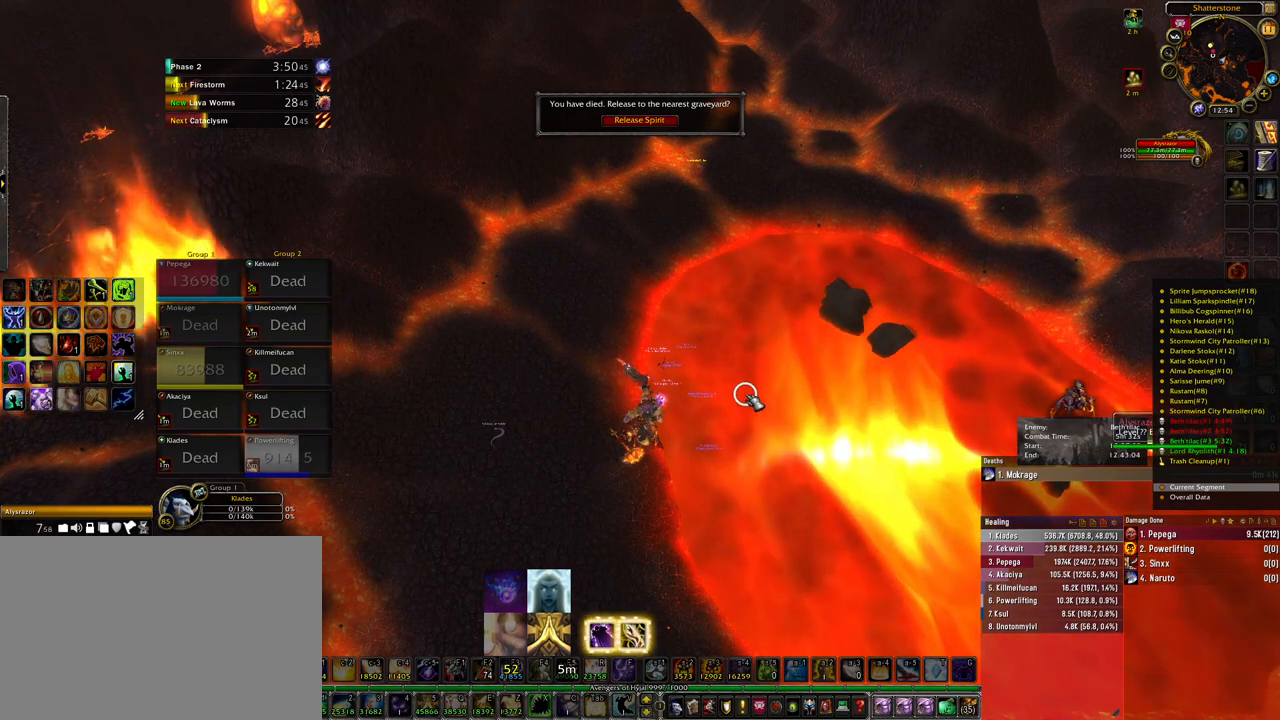
{"keys": ["alt"], "mouse": [], "events": [[133, "tab", "up"]]}
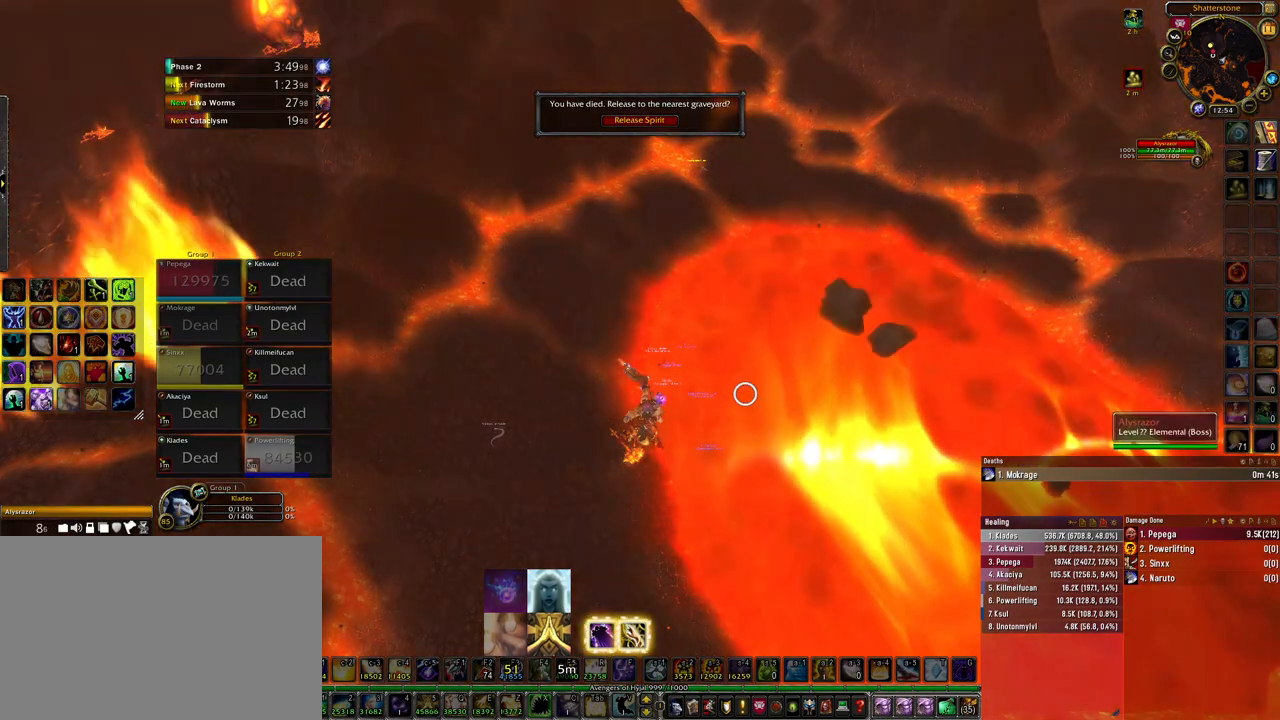
{"keys": ["alt"], "mouse": [], "events": [[367, "mouse_left", "down"], [433, "mouse_left", "up"]]}
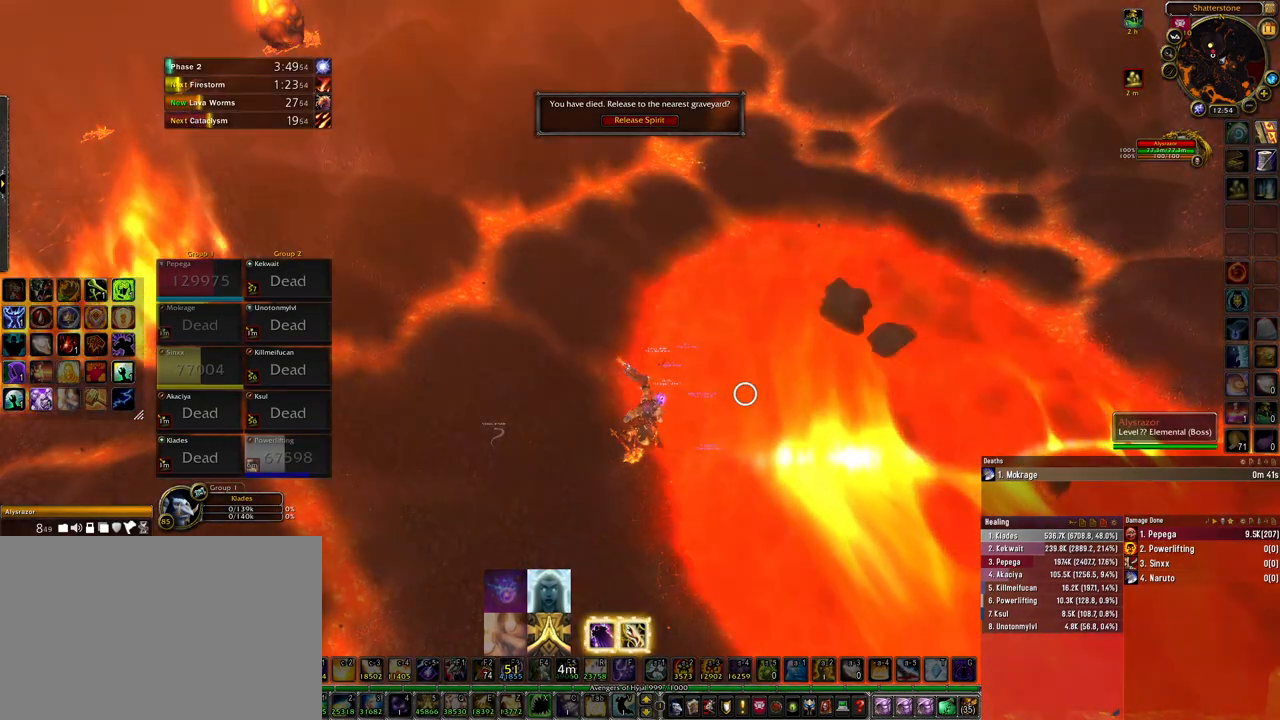
{"keys": [], "mouse": [], "events": [[100, "alt", "up"]]}
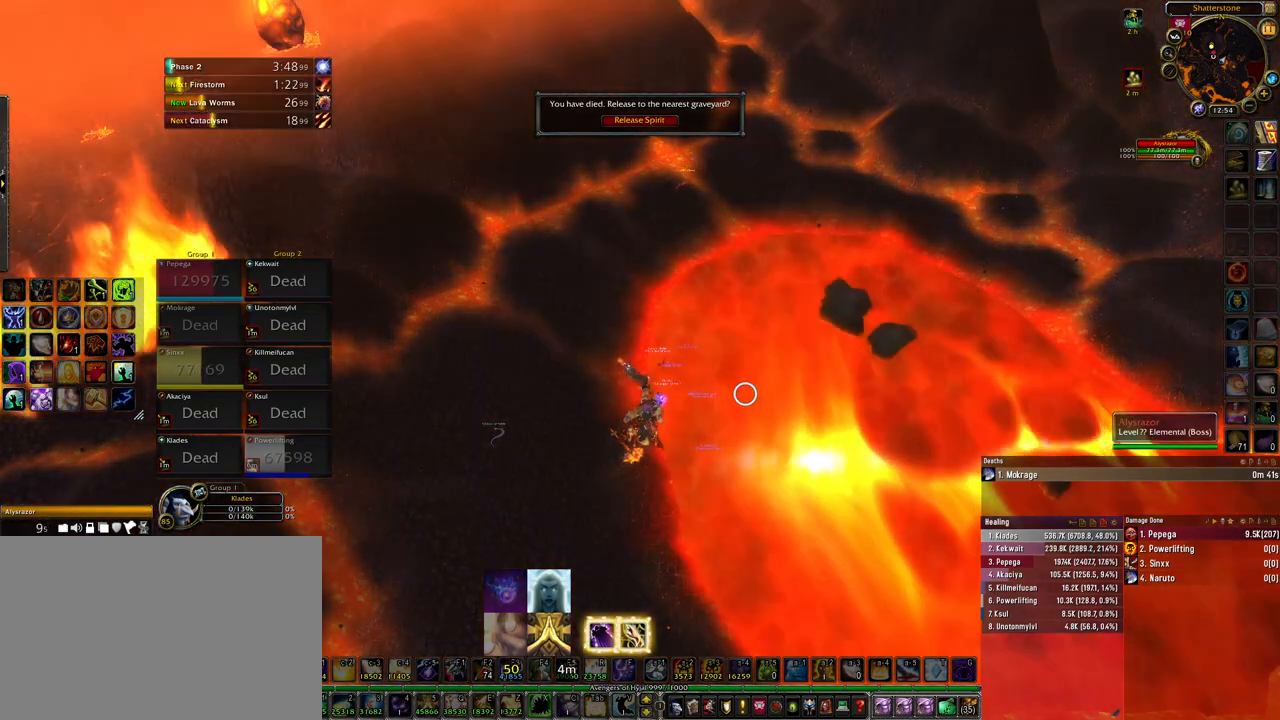
{"keys": [], "mouse": [], "events": [[133, "mouse_left", "down"], [267, "mouse_left", "up"]]}
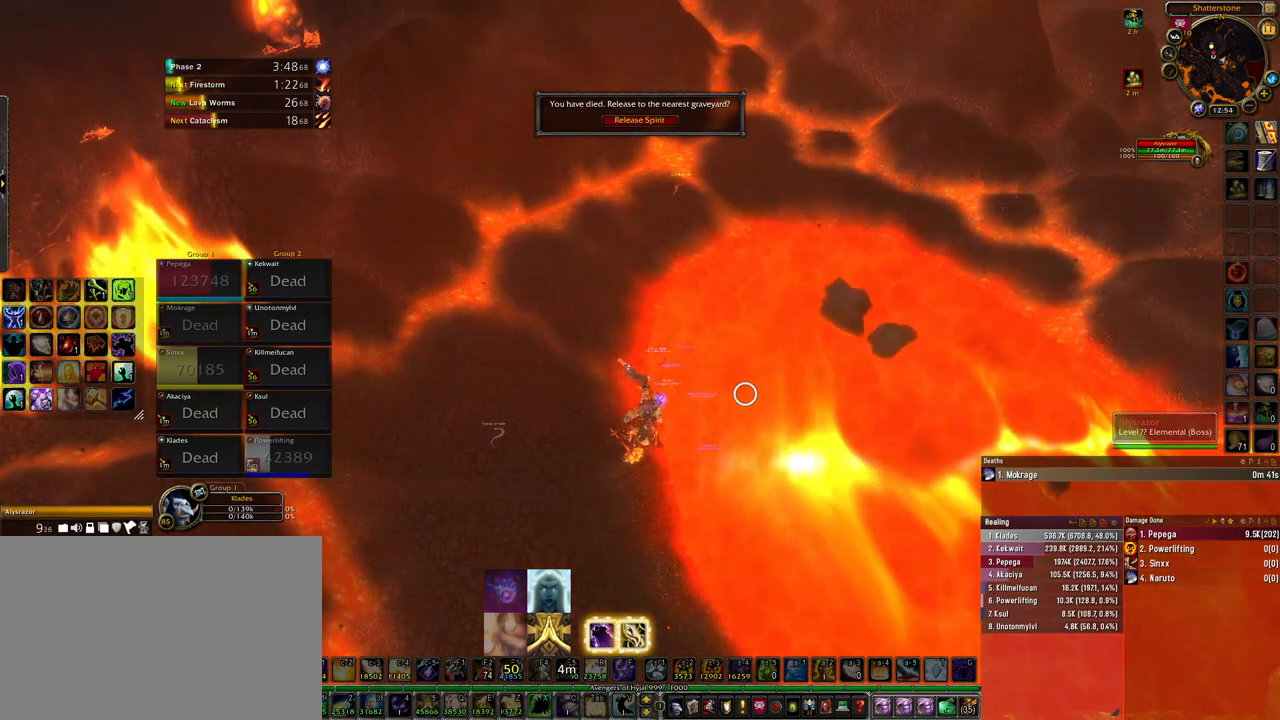
{"keys": [], "mouse": [], "events": []}
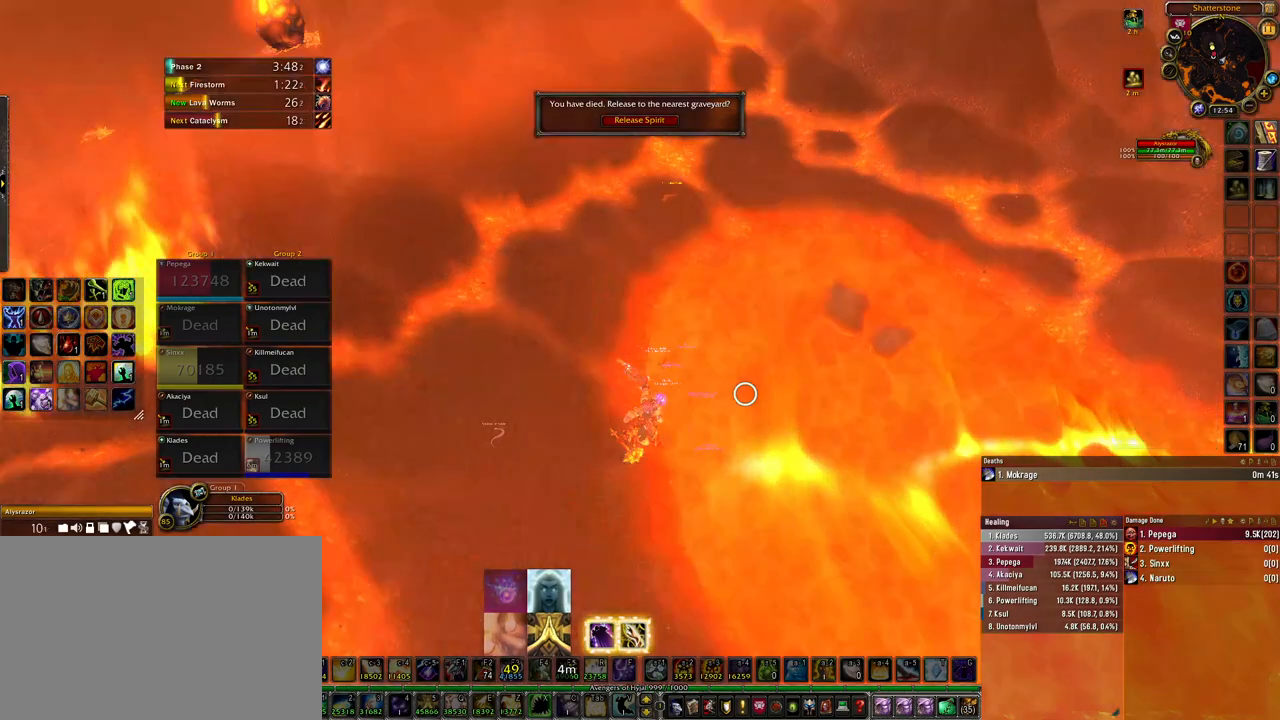
{"keys": [], "mouse": [], "events": [[33, "mouse_left", "down"], [100, "mouse_left", "up"]]}
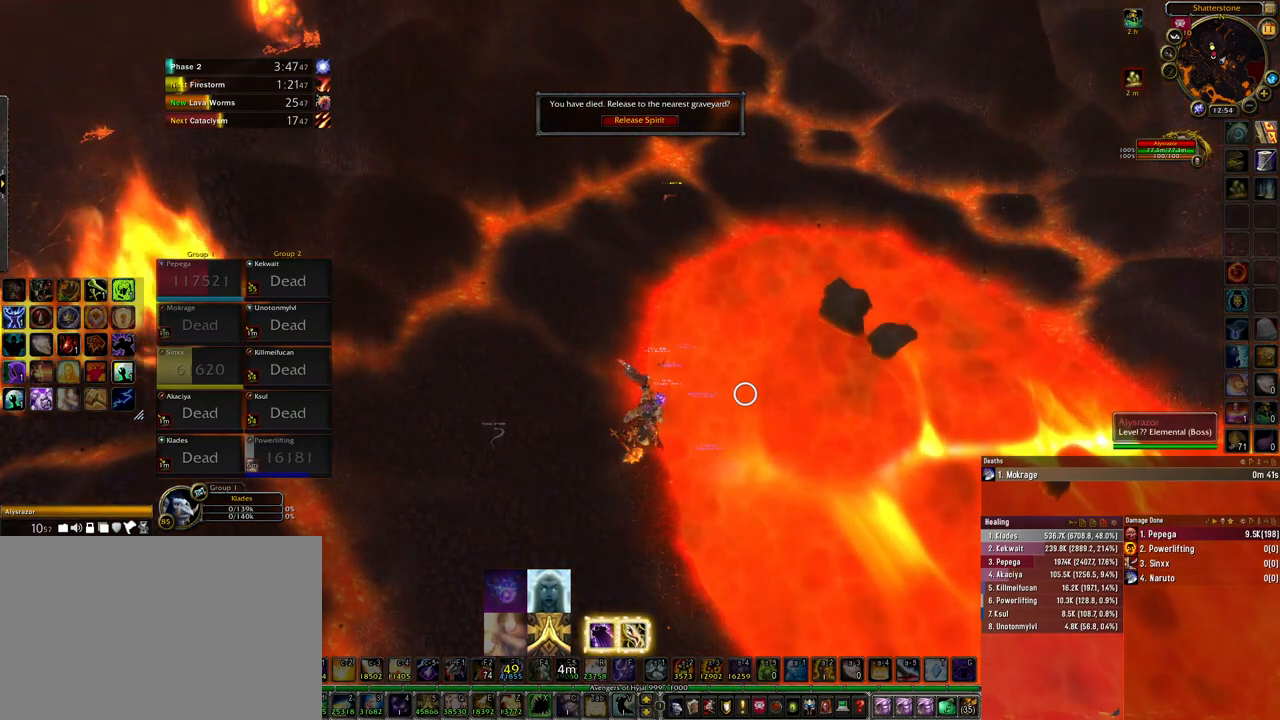
{"keys": [], "mouse": [], "events": []}
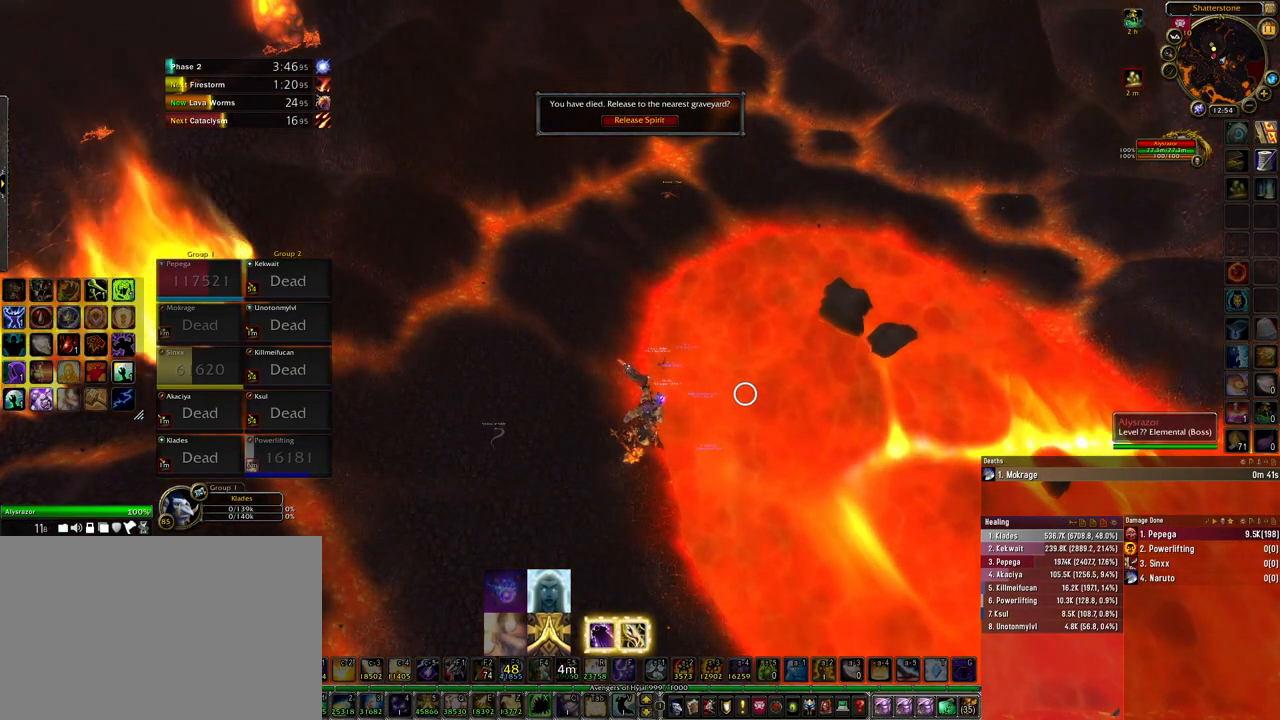
{"keys": [], "mouse": [], "events": []}
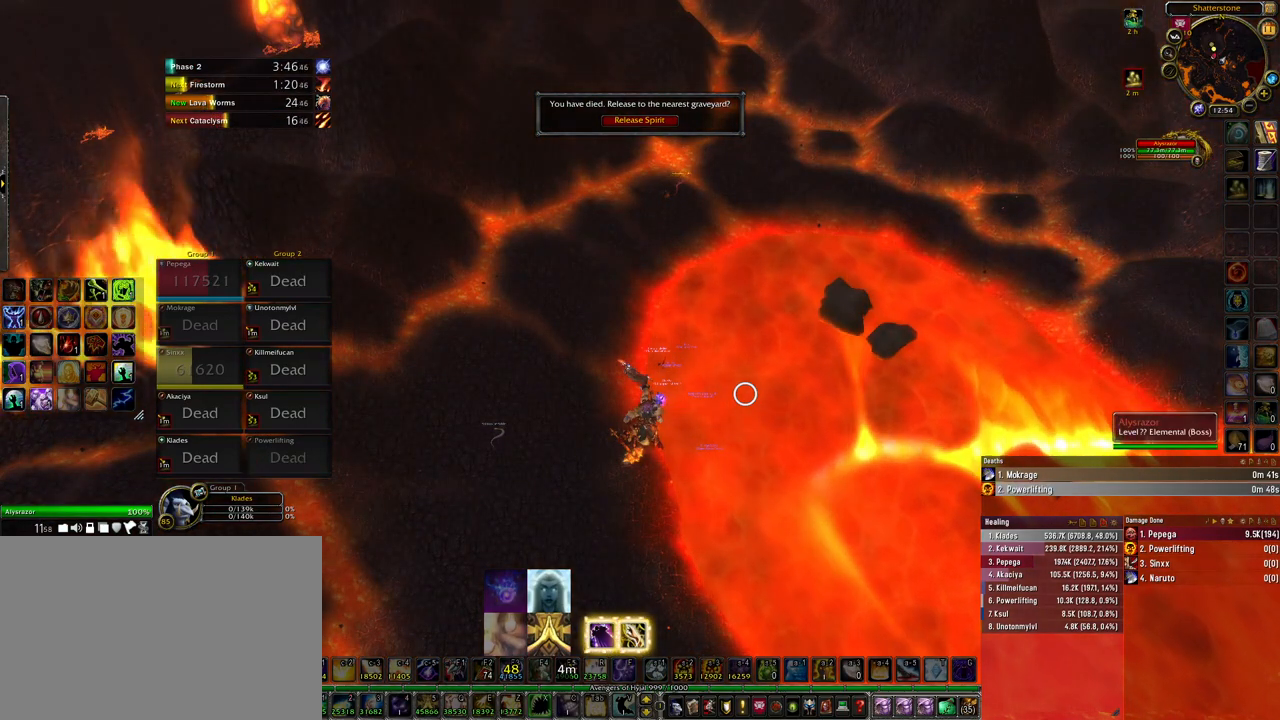
{"keys": [], "mouse": [], "events": []}
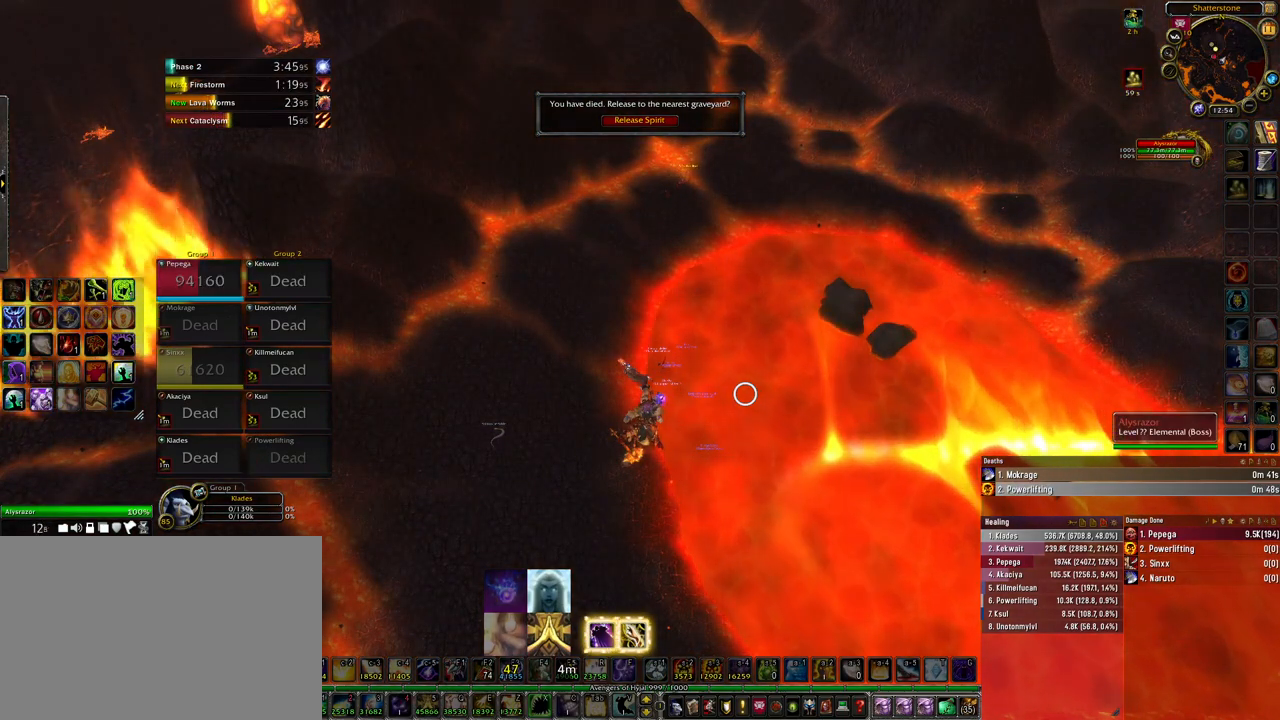
{"keys": [], "mouse": [], "events": [[133, "mouse_wheel", "down"], [267, "mouse_wheel", "up"]]}
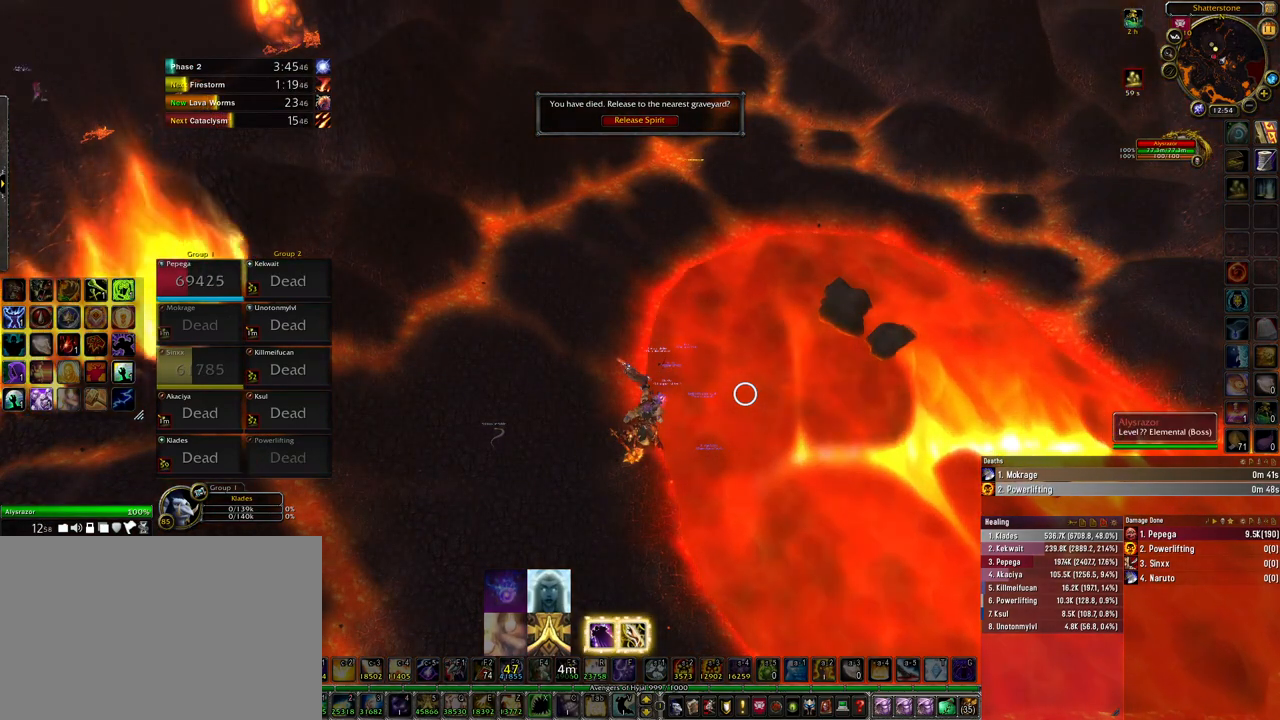
{"keys": [], "mouse": [], "events": [[100, "mouse_wheel", "down"], [267, "mouse_wheel", "up"]]}
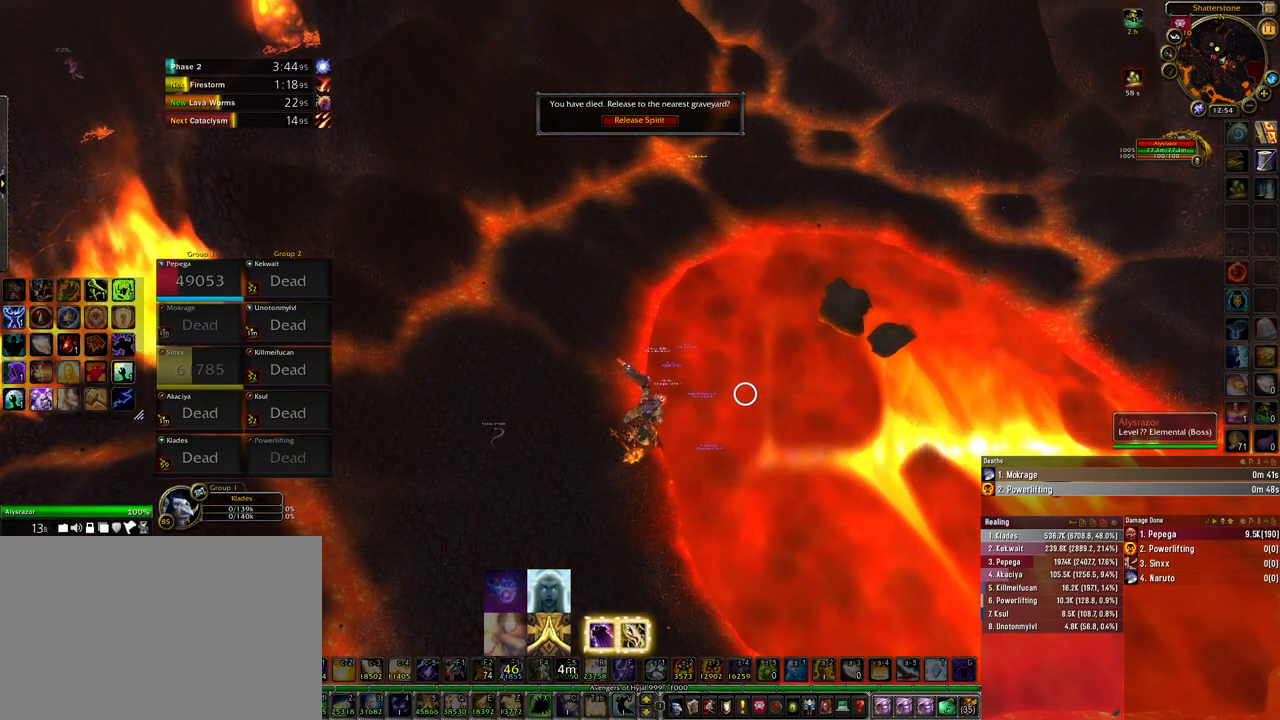
{"keys": [], "mouse": [], "events": [[233, "mouse_left", "down"], [300, "mouse_left", "up"]]}
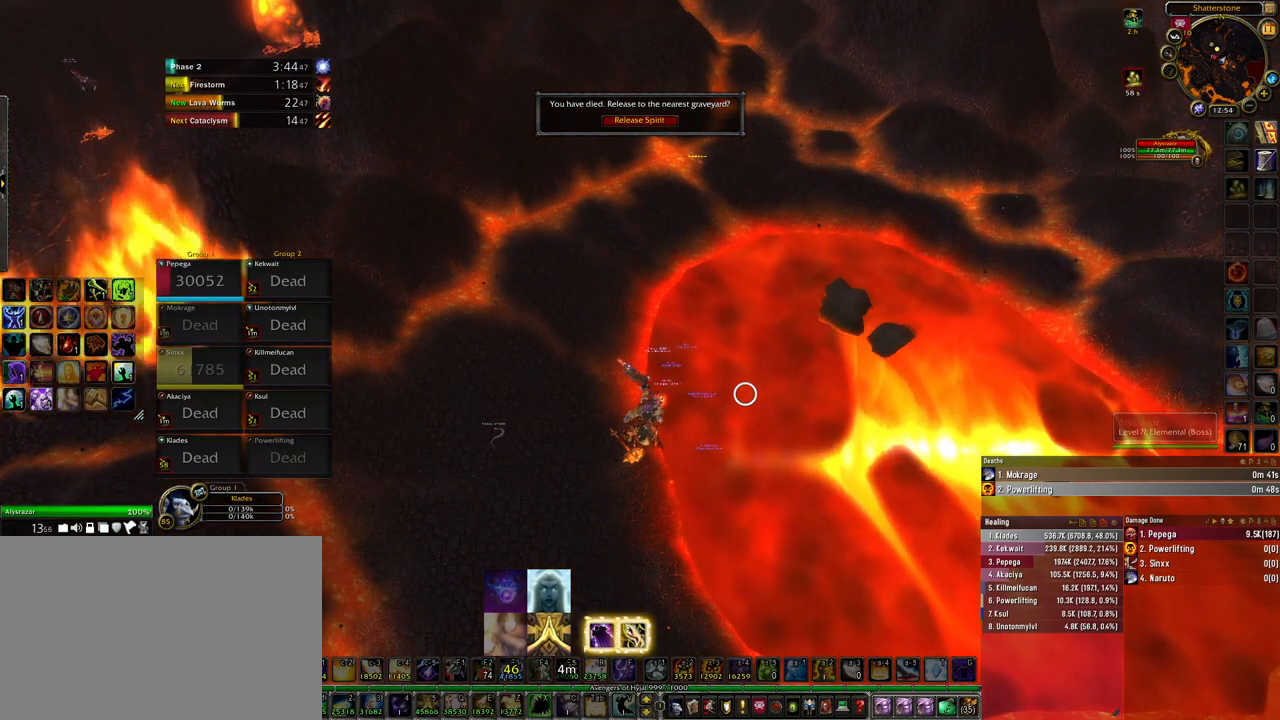
{"keys": [], "mouse": [], "events": []}
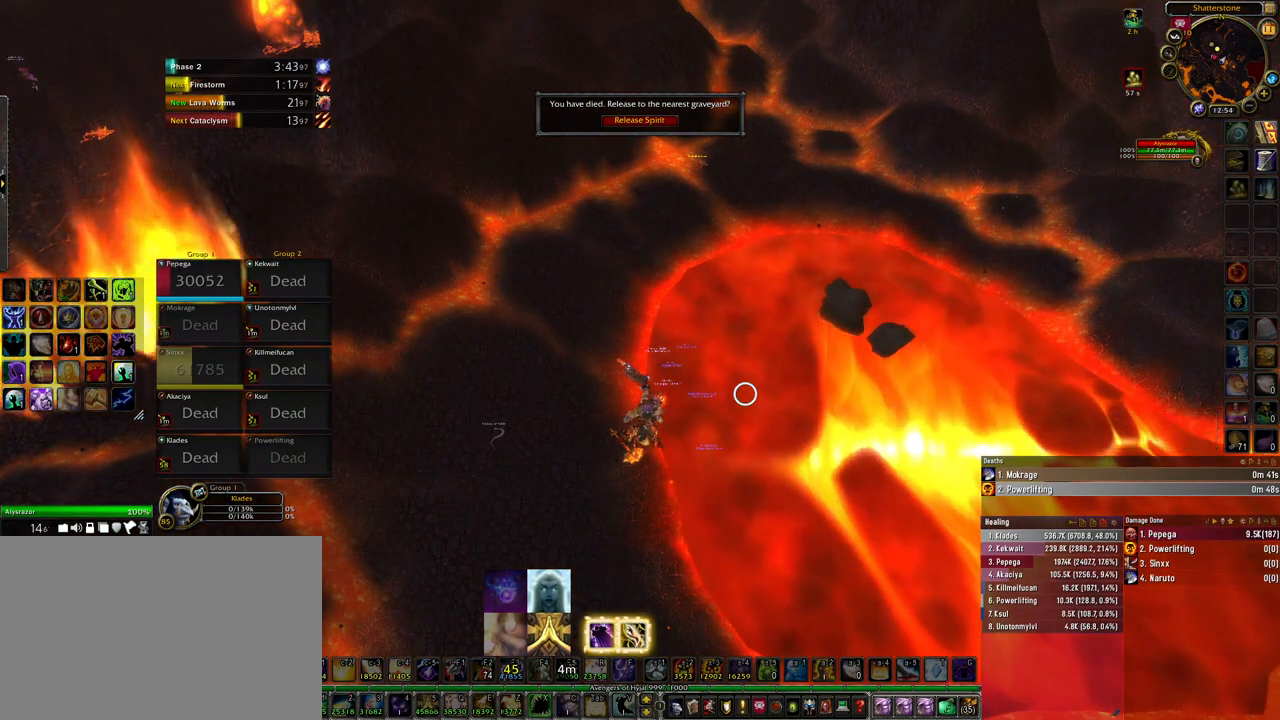
{"keys": [], "mouse": [], "events": []}
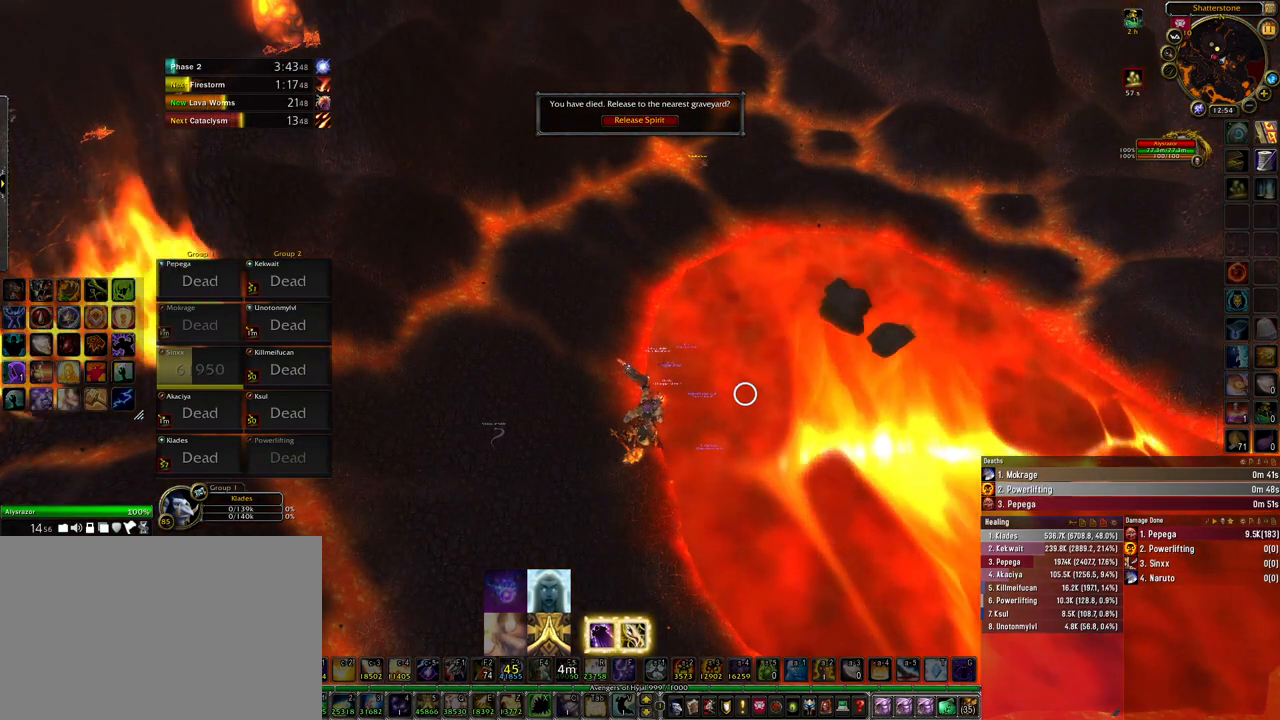
{"keys": [], "mouse": [], "events": [[233, "mouse_left", "down"], [300, "mouse_left", "up"]]}
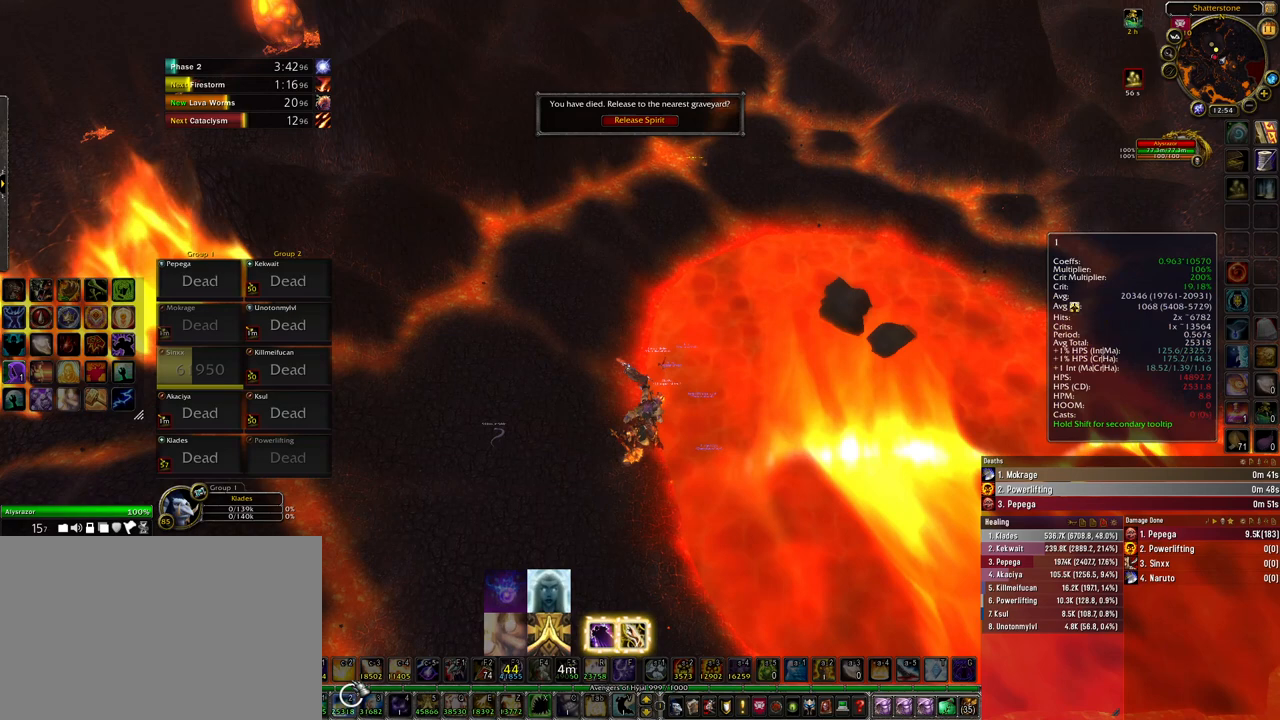
{"keys": [], "mouse": [], "events": []}
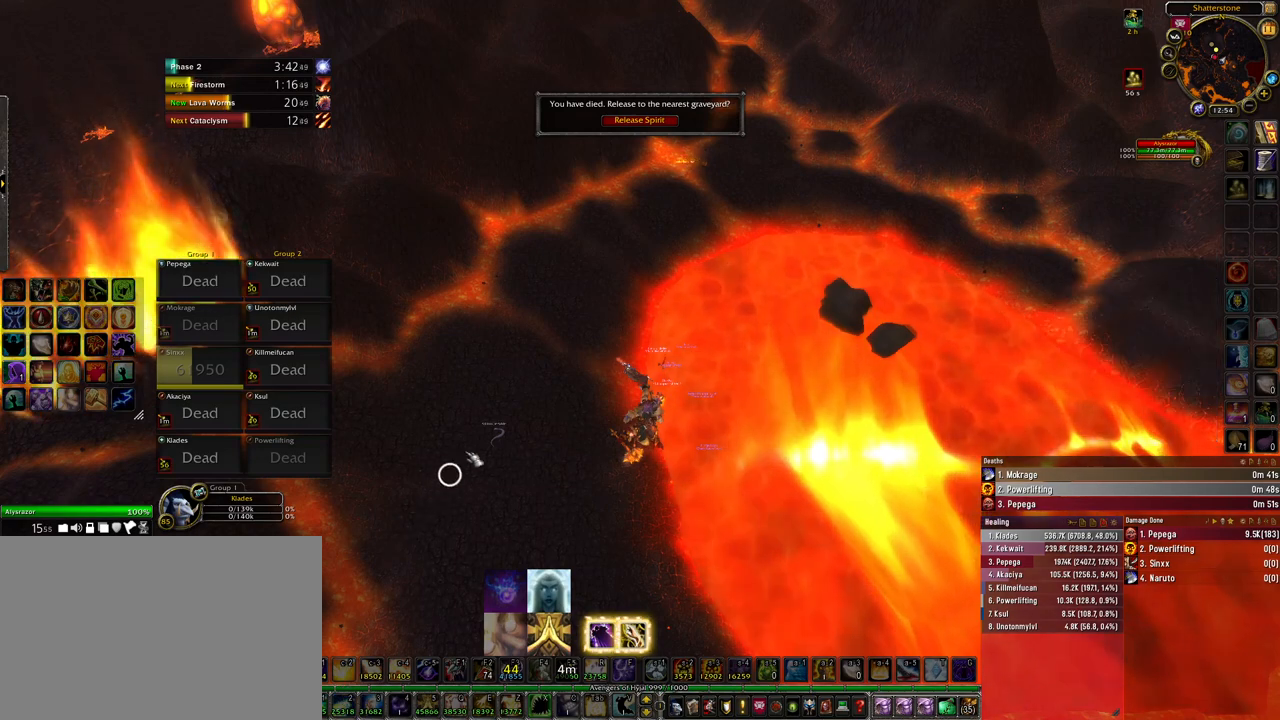
{"keys": [], "mouse": ["left"], "events": [[100, "mouse_left", "down"]]}
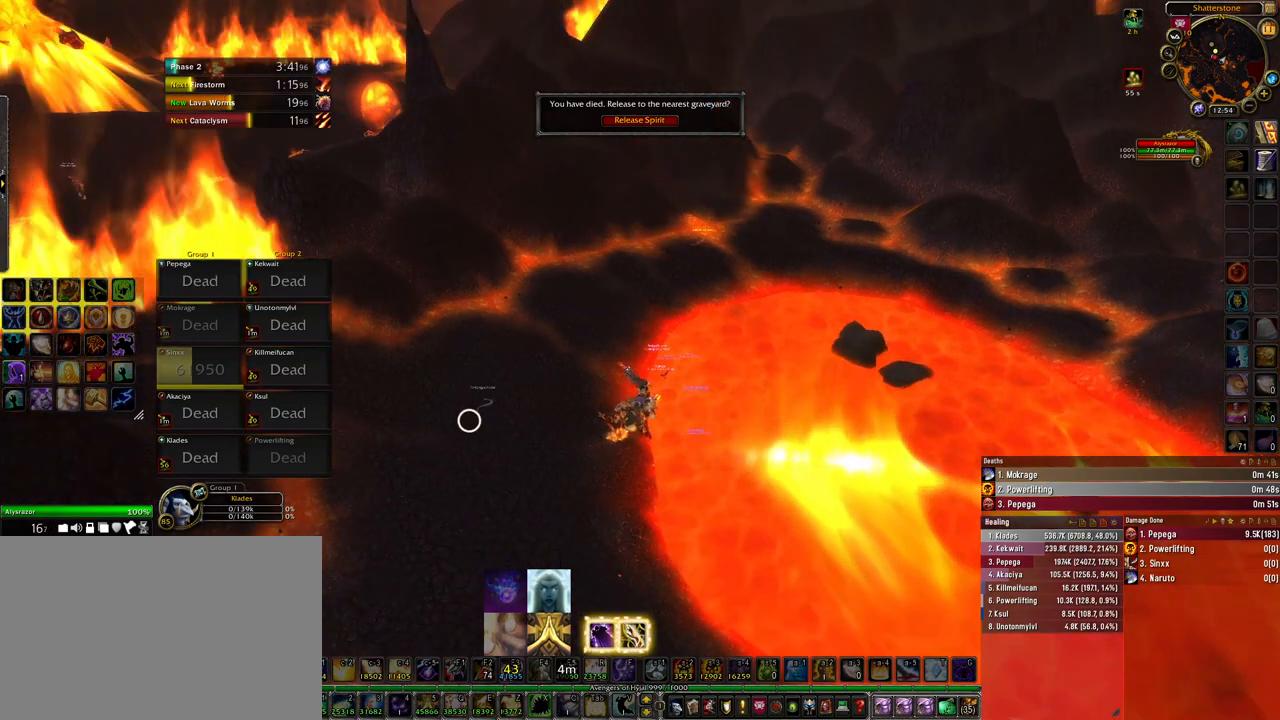
{"keys": [], "mouse": ["left"], "events": []}
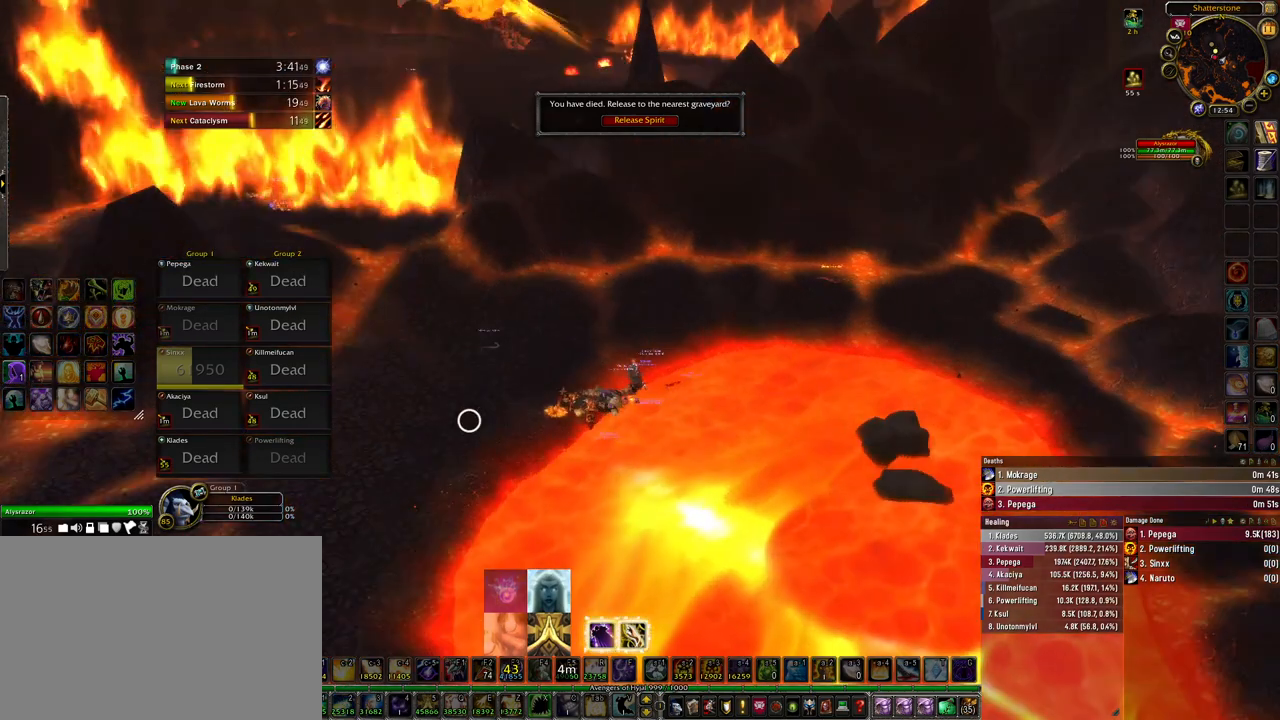
{"keys": [], "mouse": ["left"], "events": []}
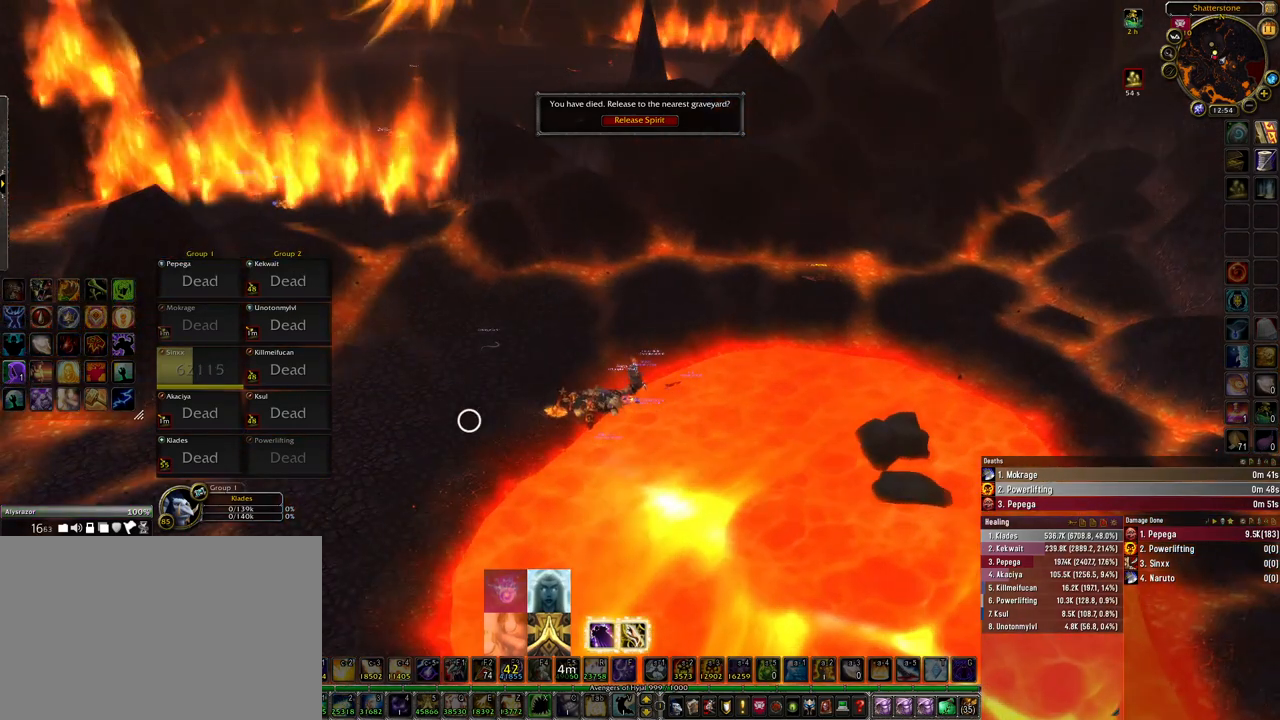
{"keys": [], "mouse": ["left"], "events": []}
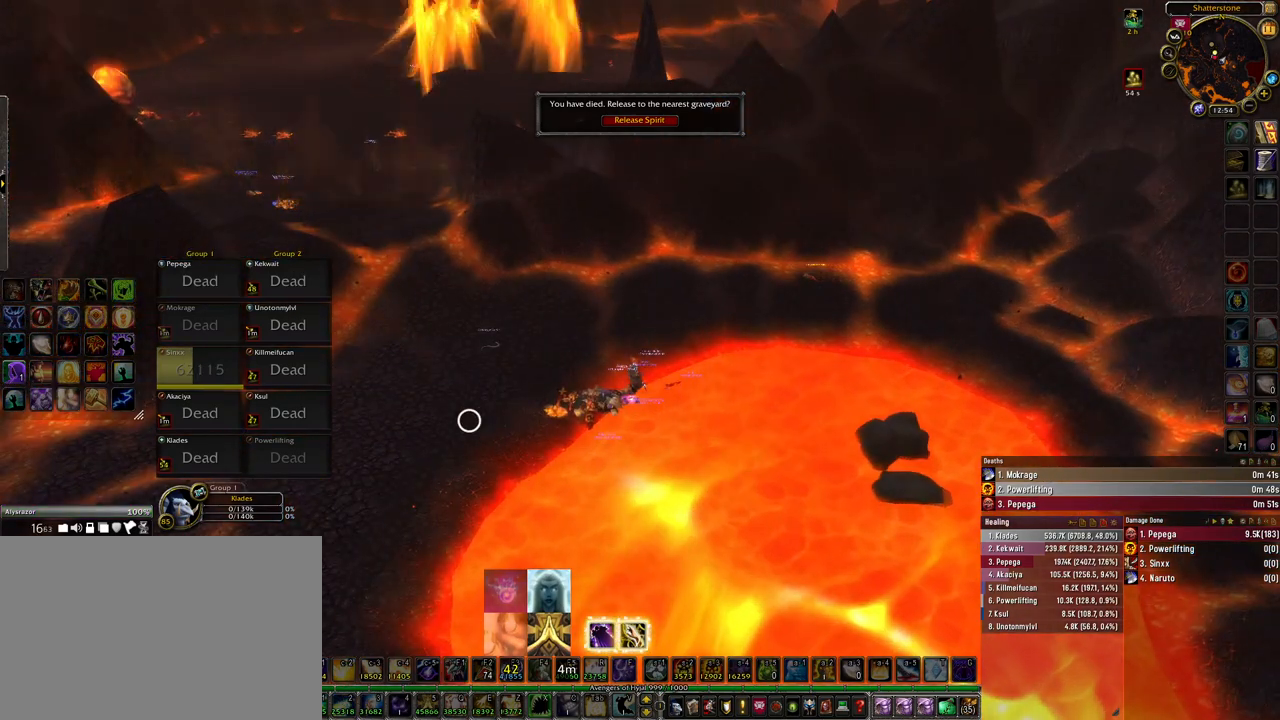
{"keys": [], "mouse": ["left"], "events": []}
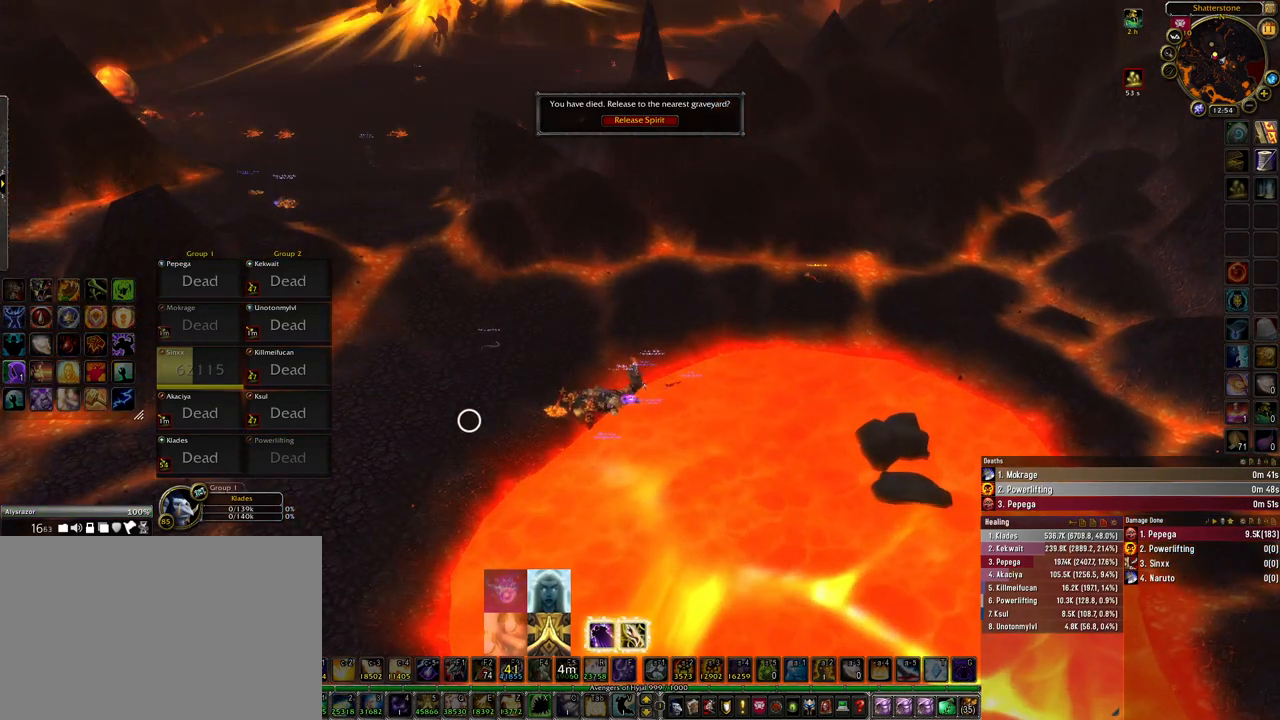
{"keys": [], "mouse": ["left"], "events": []}
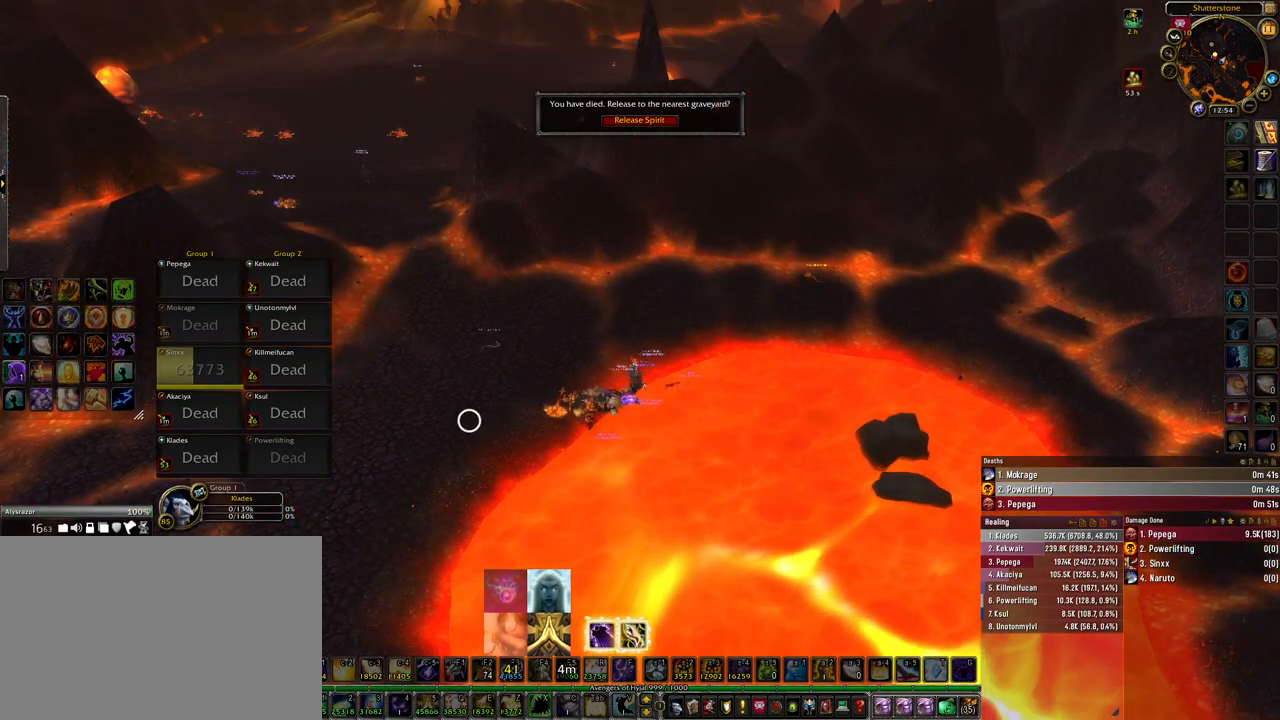
{"keys": [], "mouse": ["left"], "events": []}
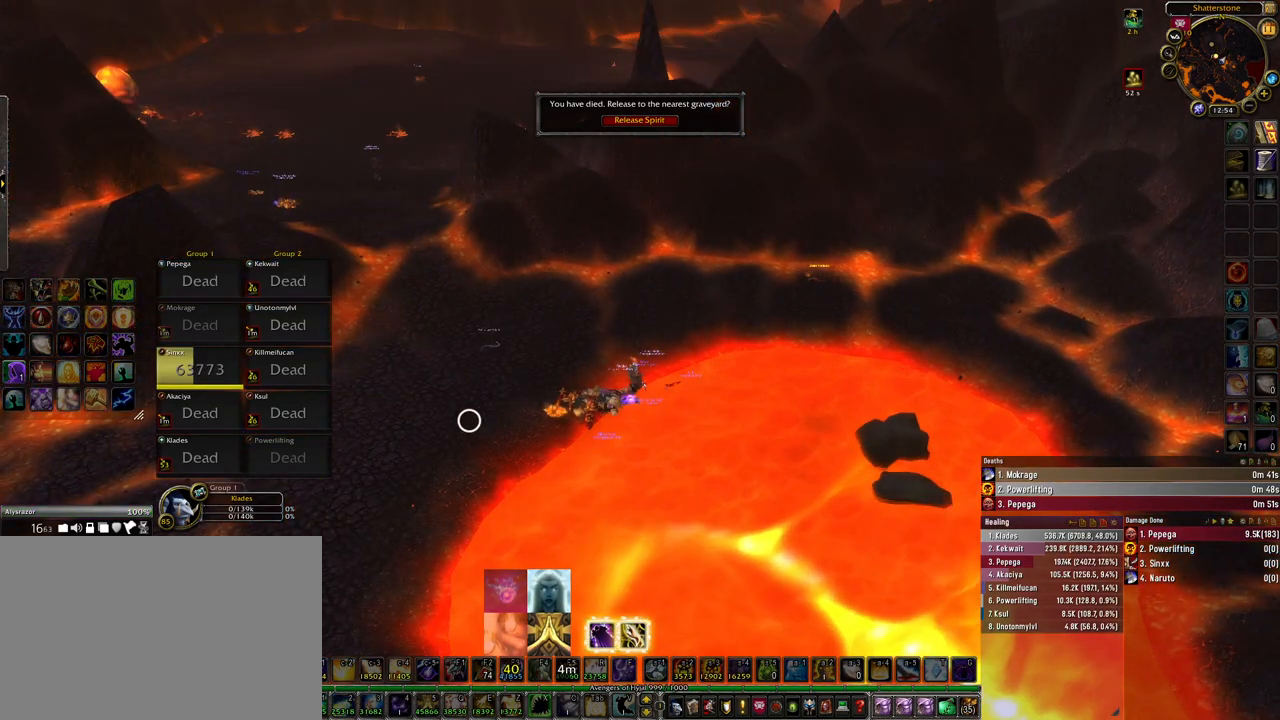
{"keys": [], "mouse": [], "events": [[300, "mouse_left", "up"]]}
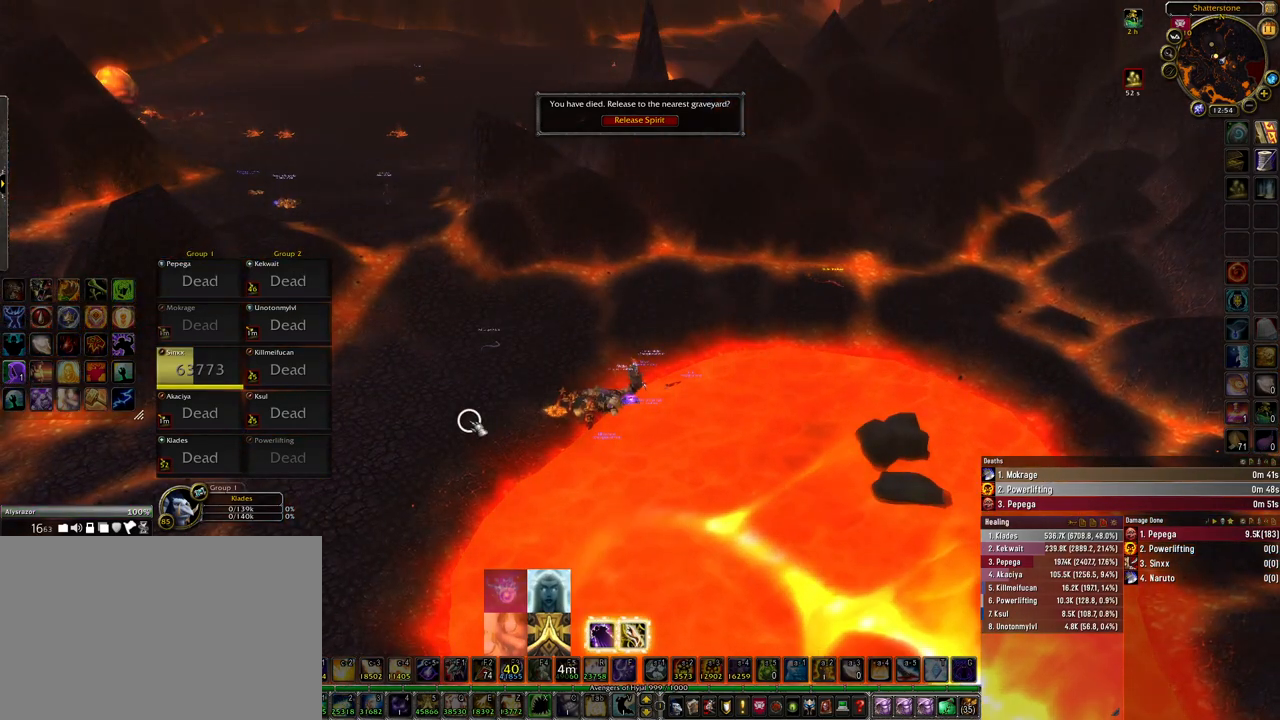
{"keys": [], "mouse": [], "events": []}
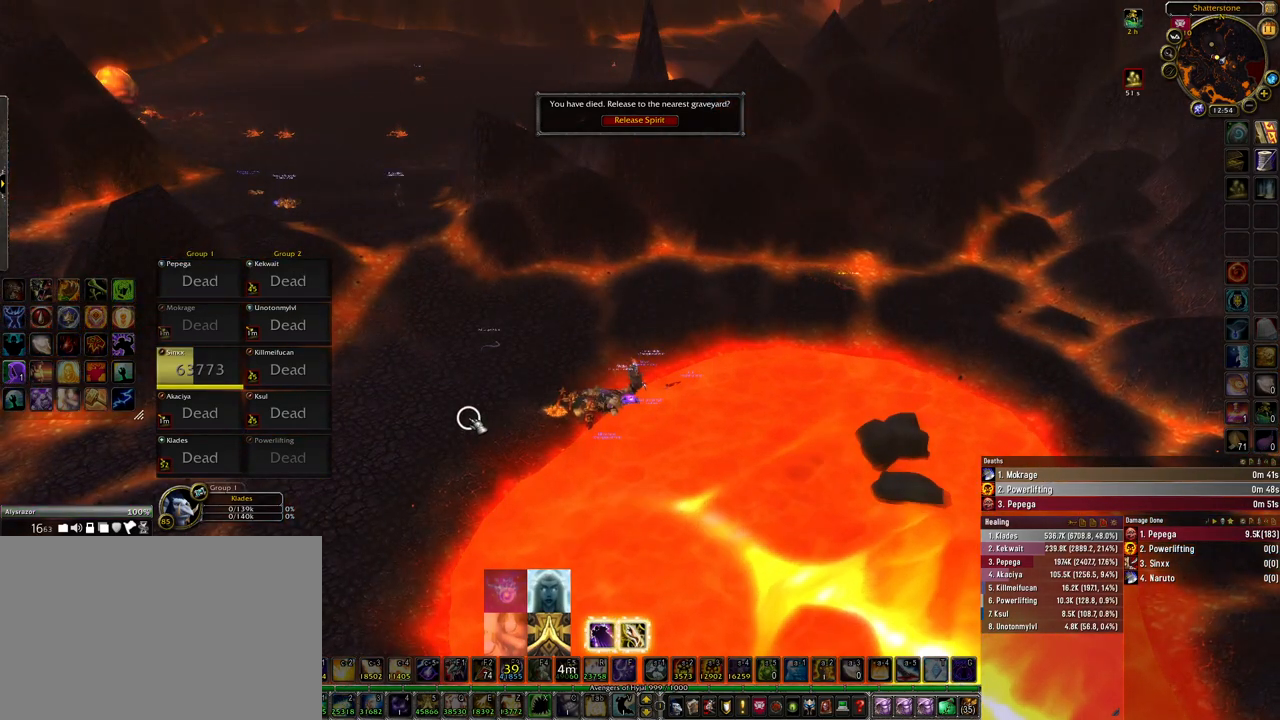
{"keys": [], "mouse": [], "events": [[67, "alt", "down"], [133, "tab", "down"], [200, "alt", "up"], [200, "tab", "up"]]}
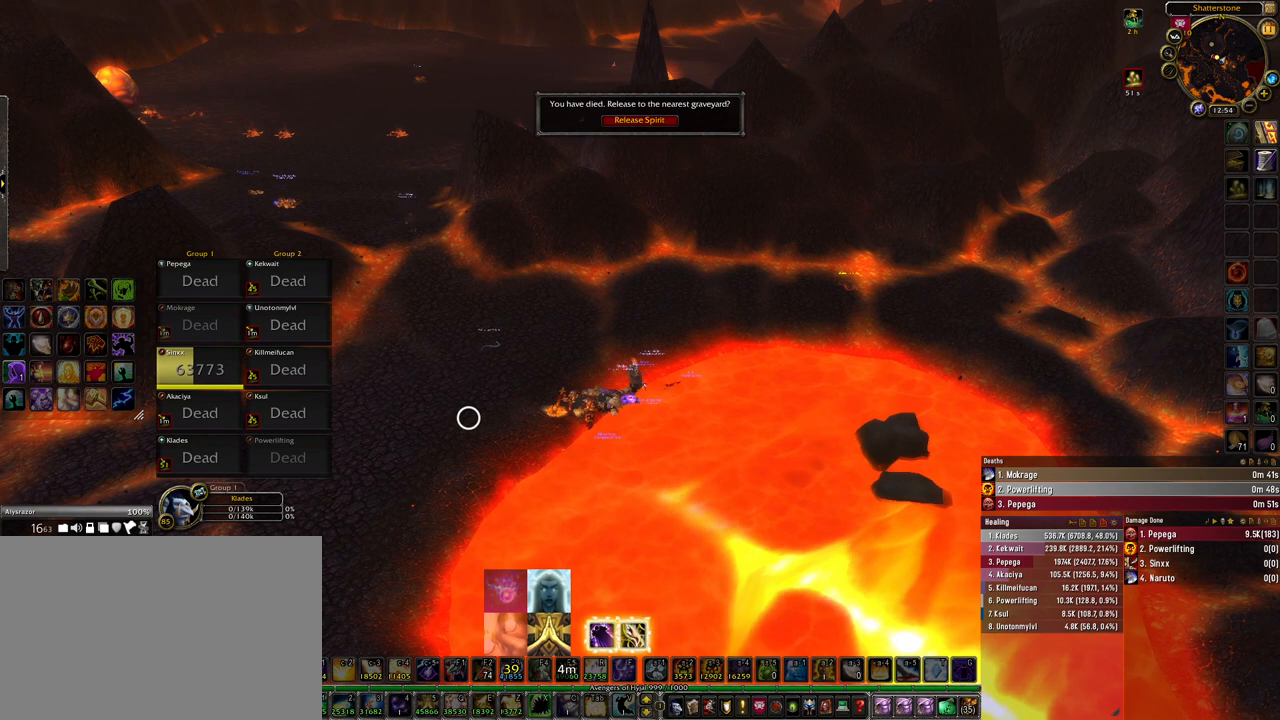
{"keys": [], "mouse": [], "events": []}
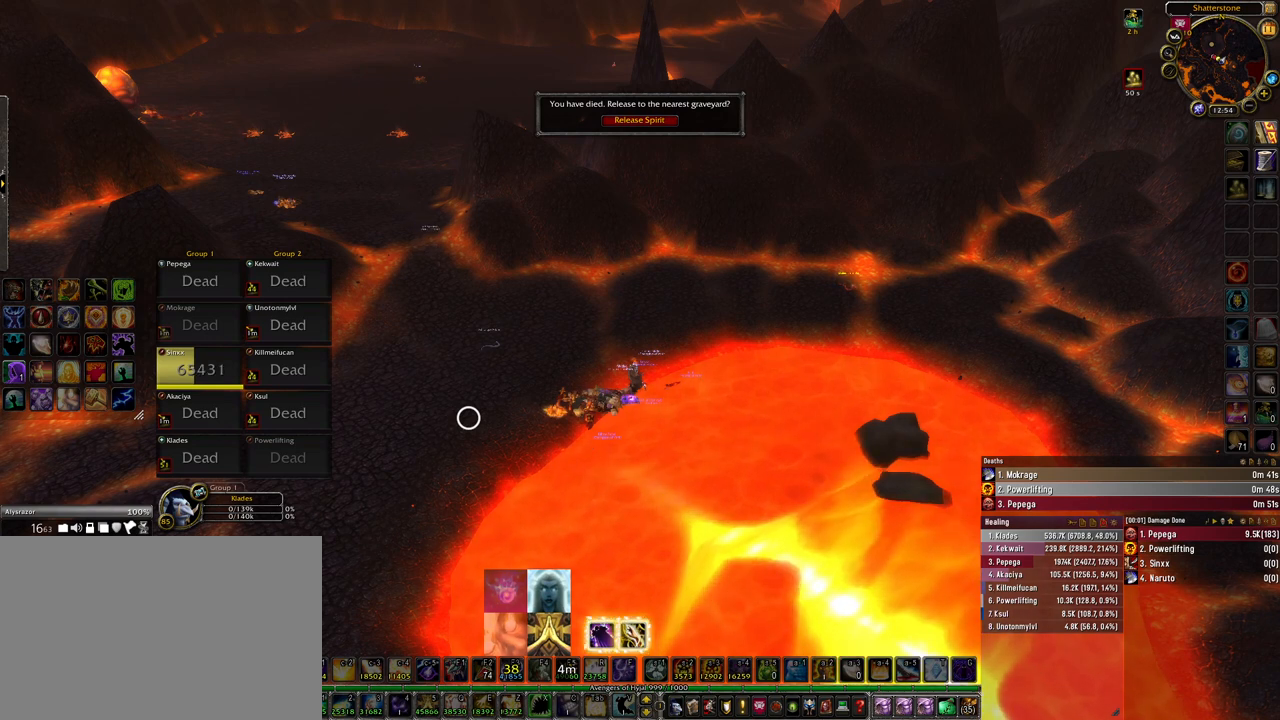
{"keys": [], "mouse": [], "events": []}
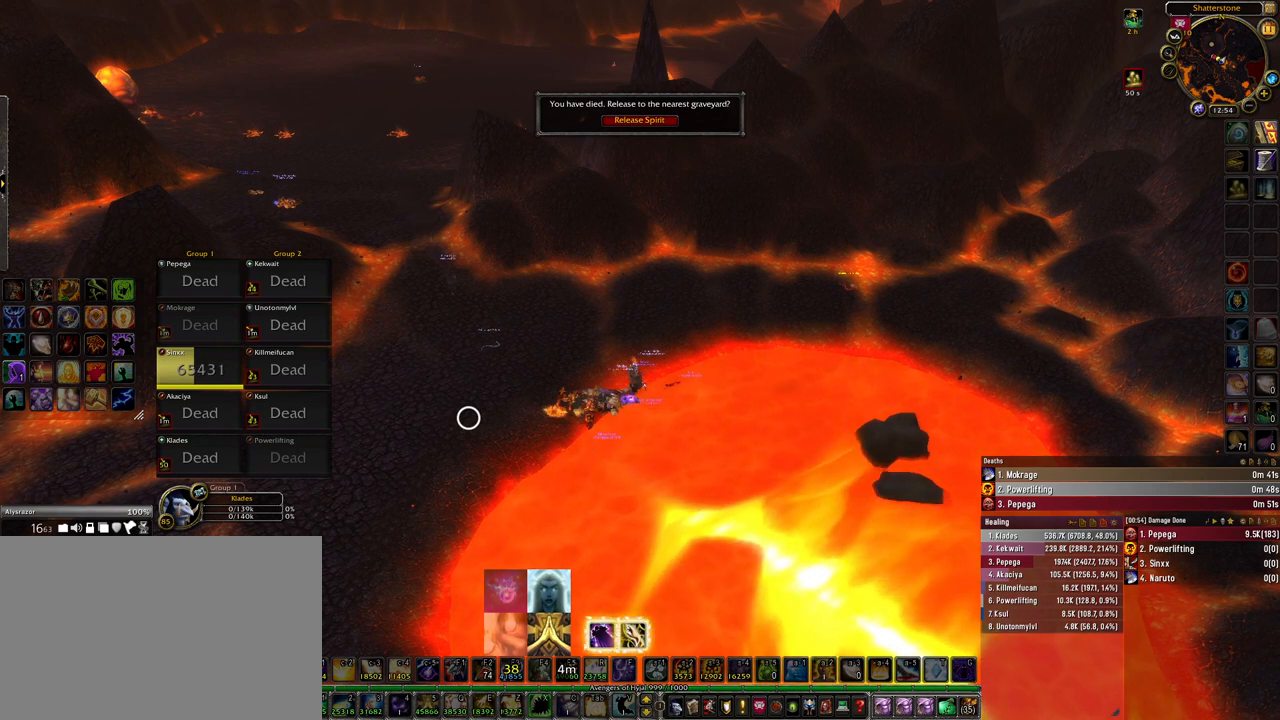
{"keys": [], "mouse": [], "events": []}
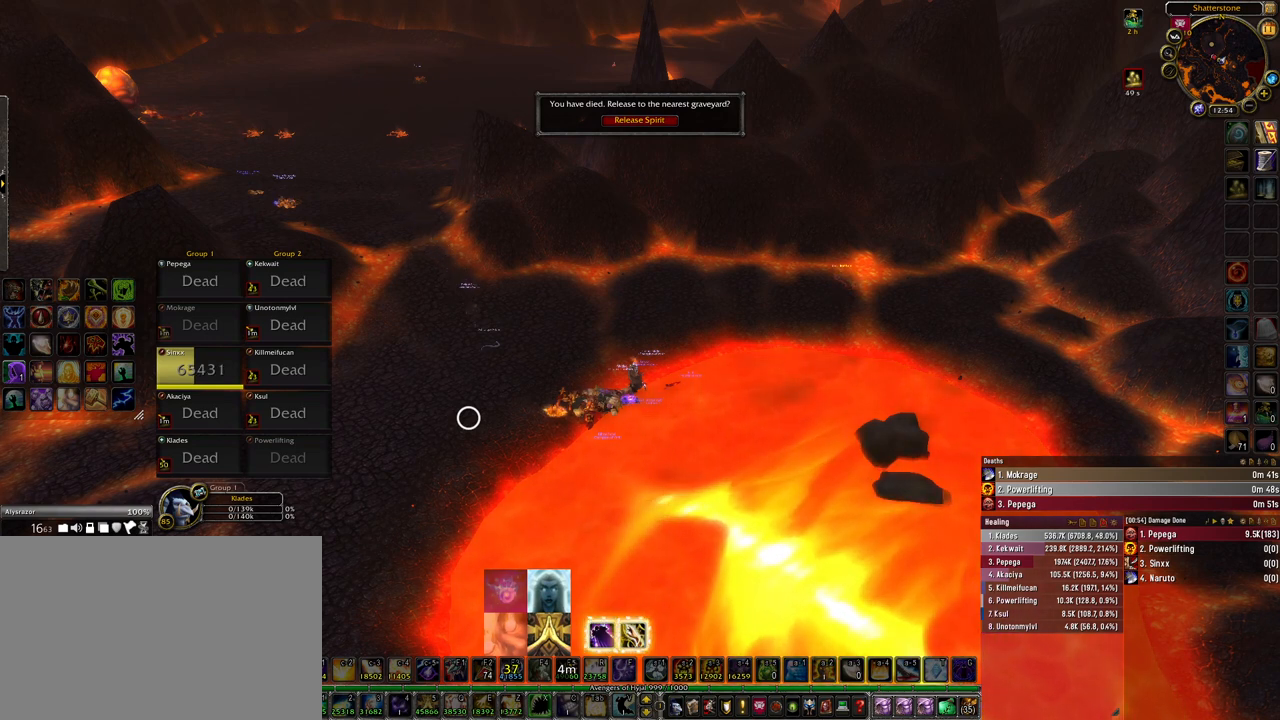
{"keys": [], "mouse": [], "events": [[133, "mouse_left", "down"], [233, "mouse_left", "up"]]}